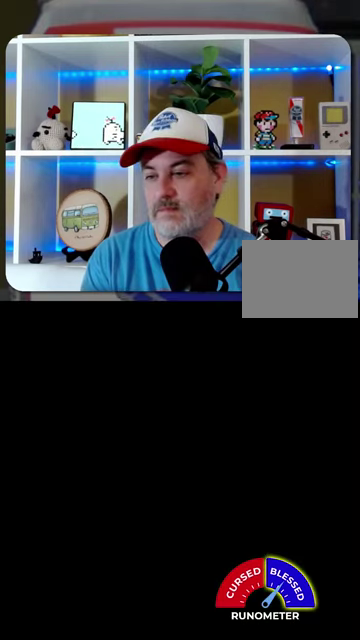
Gameplay with a controller (Nintendo layout); each line is a JSON object with the inputs held at the frame after it. "events" lists button and stick changes between this image and that frame as [ms after this image, input, new state], when the widget could be followed in between. Not read: L1 L3 R1 R3.
{"buttons": [], "events": []}
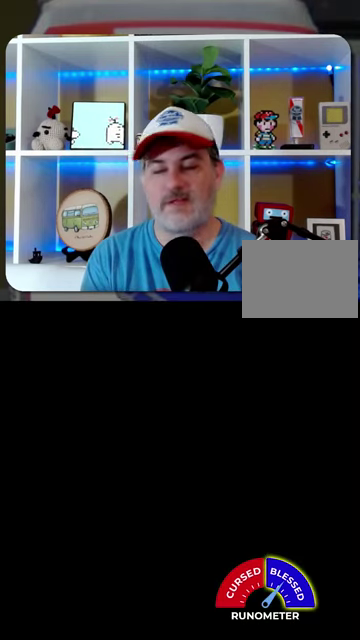
{"buttons": ["DPAD_LEFT"], "events": [[467, "DPAD_LEFT", "down"]]}
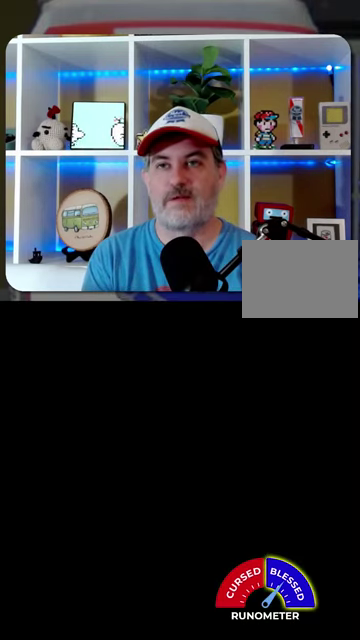
{"buttons": ["DPAD_LEFT"], "events": []}
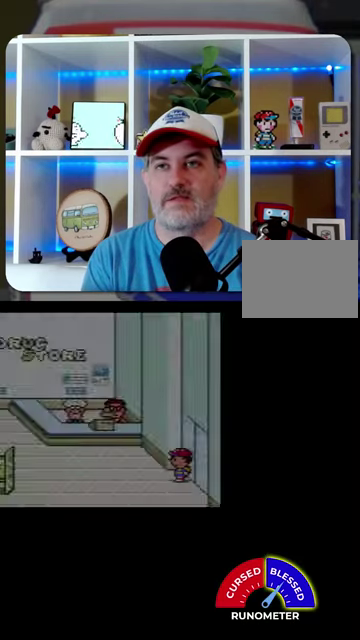
{"buttons": ["DPAD_LEFT"], "events": []}
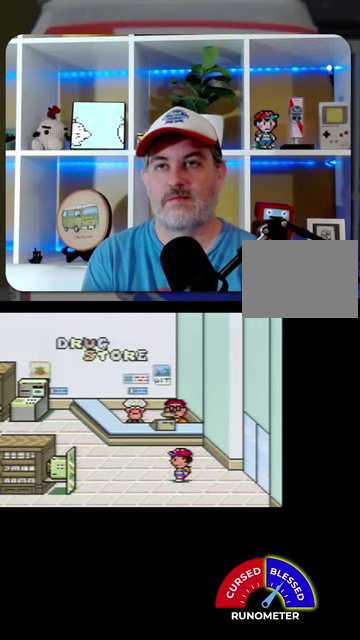
{"buttons": ["DPAD_LEFT"], "events": []}
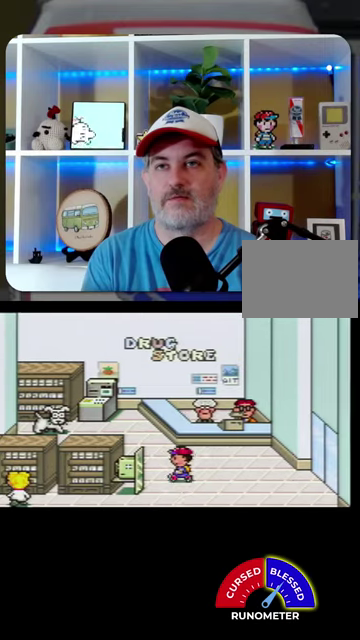
{"buttons": ["DPAD_UP"], "events": [[67, "DPAD_UP", "down"], [500, "DPAD_LEFT", "up"]]}
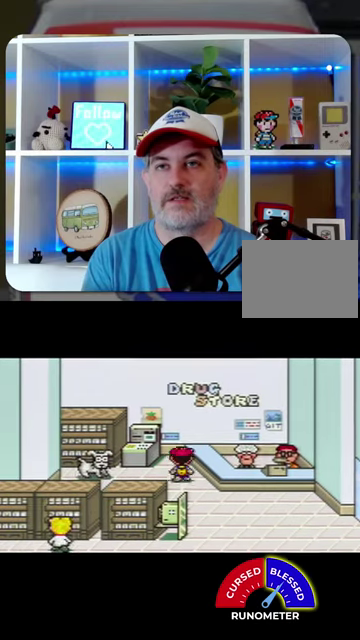
{"buttons": [], "events": [[300, "A", "down"], [300, "DPAD_UP", "up"], [367, "A", "up"]]}
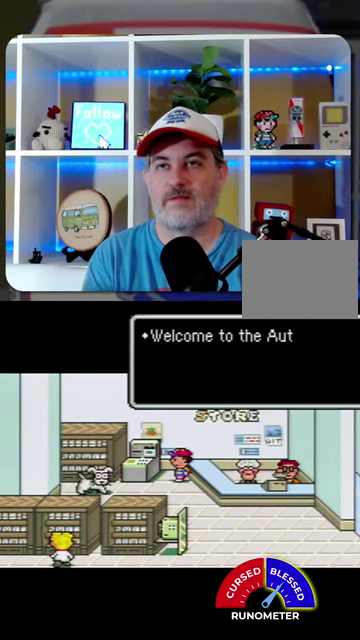
{"buttons": [], "events": [[100, "A", "down"], [167, "A", "up"], [234, "A", "down"], [300, "A", "up"], [400, "A", "down"], [467, "A", "up"]]}
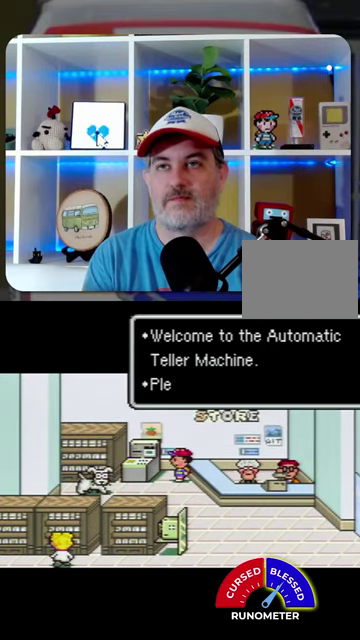
{"buttons": [], "events": []}
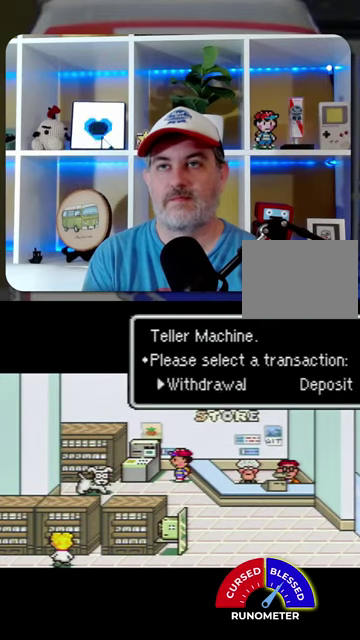
{"buttons": ["A"], "events": [[34, "A", "down"], [100, "A", "up"], [467, "A", "down"]]}
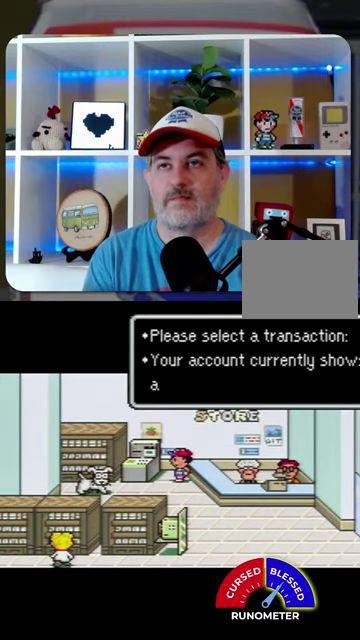
{"buttons": [], "events": [[67, "A", "up"], [334, "A", "down"], [400, "A", "up"]]}
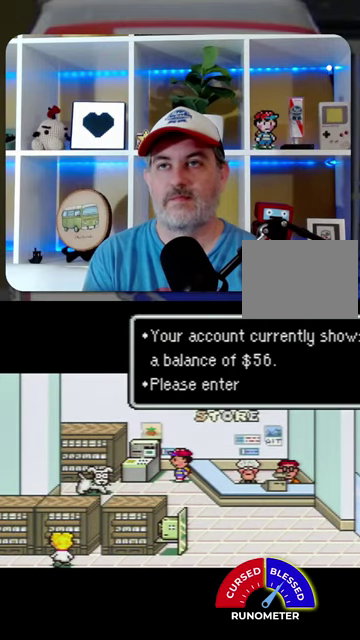
{"buttons": [], "events": [[234, "A", "down"], [300, "A", "up"]]}
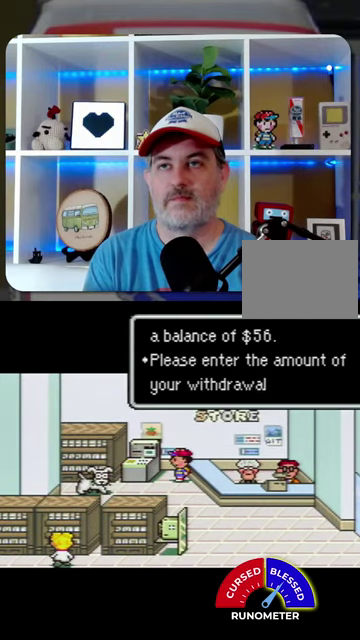
{"buttons": [], "events": [[100, "A", "down"], [200, "A", "up"]]}
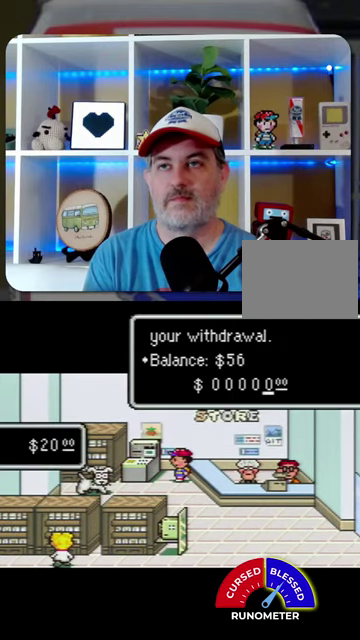
{"buttons": ["DPAD_UP"], "events": [[134, "DPAD_LEFT", "down"], [267, "DPAD_LEFT", "up"], [334, "DPAD_UP", "down"], [400, "DPAD_UP", "up"], [500, "DPAD_UP", "down"]]}
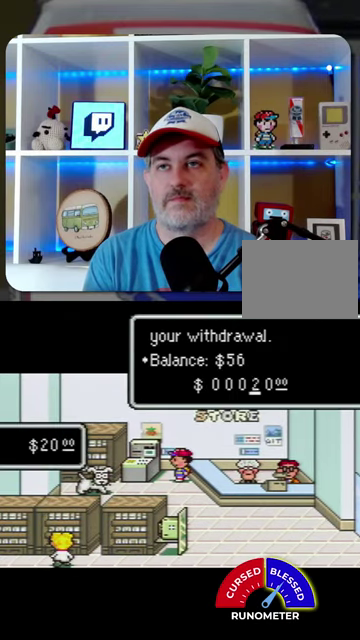
{"buttons": [], "events": [[67, "DPAD_UP", "up"], [134, "DPAD_UP", "down"], [200, "DPAD_UP", "up"], [267, "DPAD_UP", "down"], [334, "DPAD_UP", "up"], [400, "A", "down"], [500, "A", "up"]]}
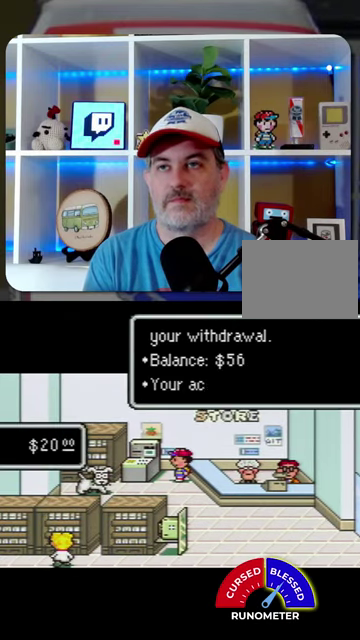
{"buttons": ["A"], "events": [[334, "A", "down"], [400, "A", "up"], [467, "A", "down"]]}
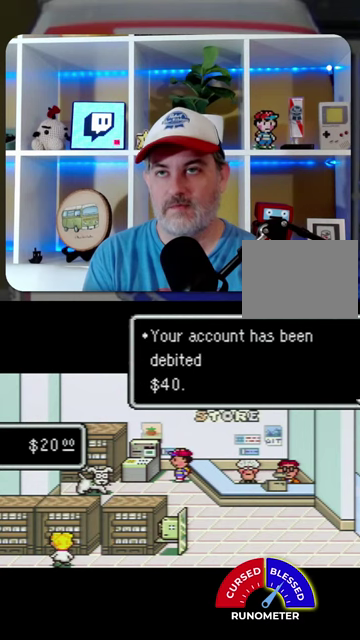
{"buttons": [], "events": [[34, "A", "up"], [100, "A", "down"], [167, "A", "up"], [400, "A", "down"], [467, "A", "up"]]}
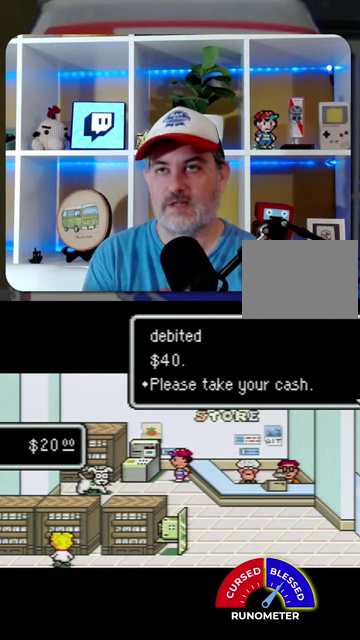
{"buttons": ["DPAD_DOWN", "DPAD_RIGHT"], "events": [[100, "A", "down"], [234, "A", "up"], [467, "DPAD_RIGHT", "down"], [500, "DPAD_DOWN", "down"]]}
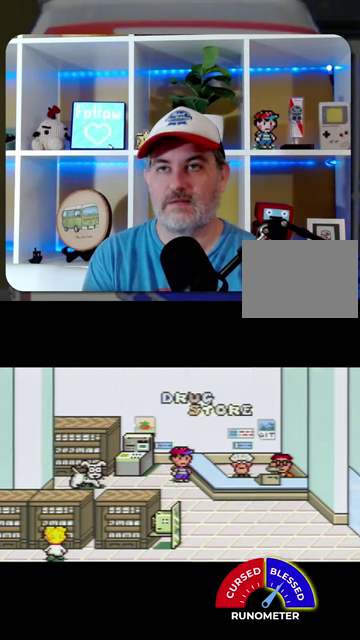
{"buttons": ["DPAD_RIGHT"], "events": [[334, "DPAD_DOWN", "up"]]}
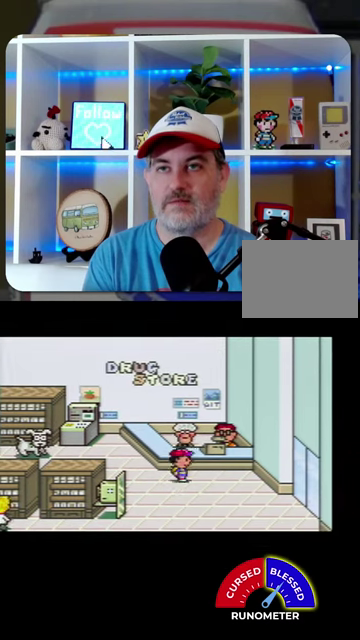
{"buttons": [], "events": [[434, "DPAD_RIGHT", "up"]]}
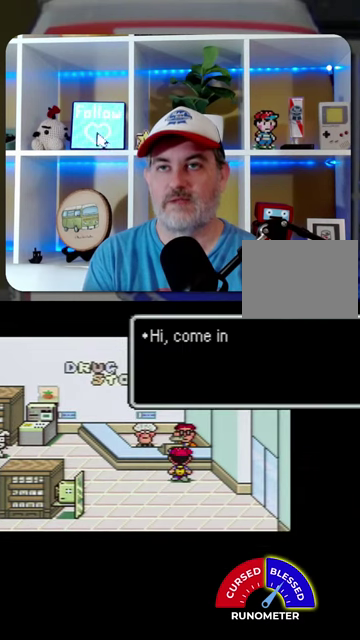
{"buttons": ["A"], "events": [[100, "A", "down"], [167, "A", "up"], [234, "A", "down"], [300, "A", "up"], [500, "A", "down"]]}
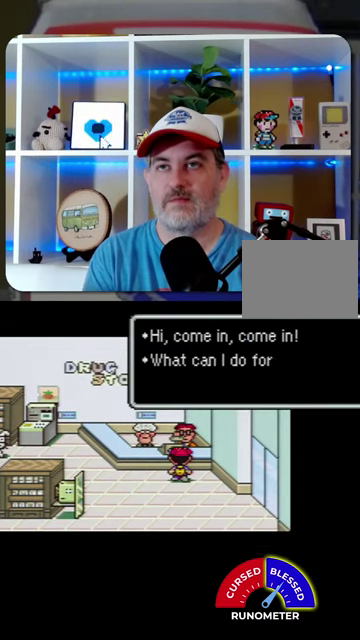
{"buttons": ["A"], "events": [[100, "A", "up"], [167, "A", "down"], [234, "A", "up"], [500, "A", "down"]]}
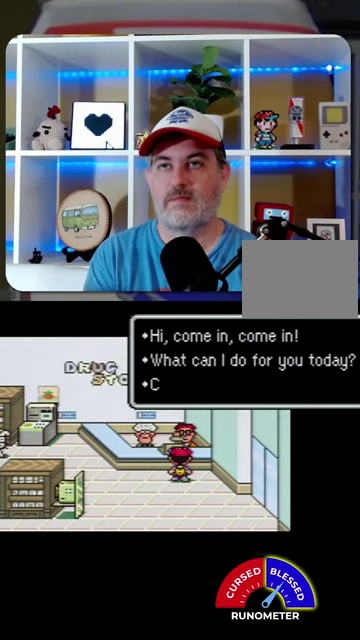
{"buttons": ["A"], "events": [[100, "A", "up"], [467, "A", "down"]]}
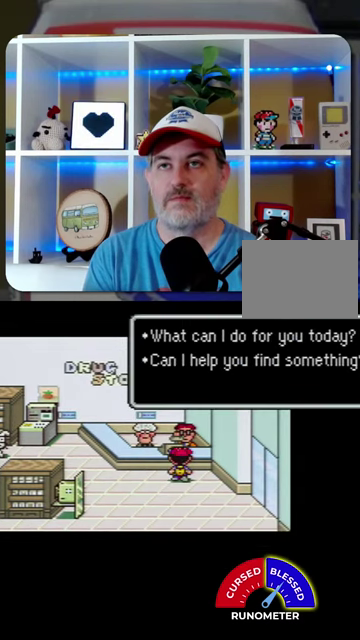
{"buttons": [], "events": [[34, "A", "up"], [400, "A", "down"], [467, "A", "up"]]}
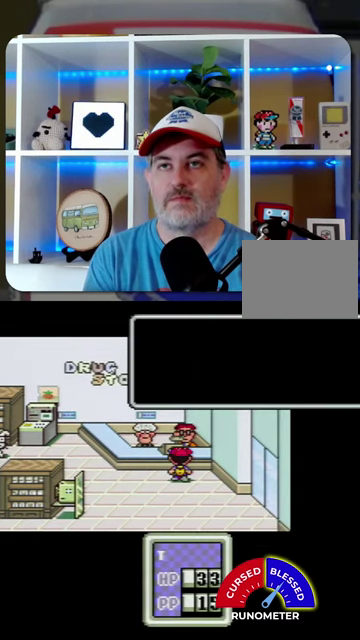
{"buttons": [], "events": [[200, "DPAD_DOWN", "down"], [267, "DPAD_DOWN", "up"], [400, "A", "down"], [467, "A", "up"]]}
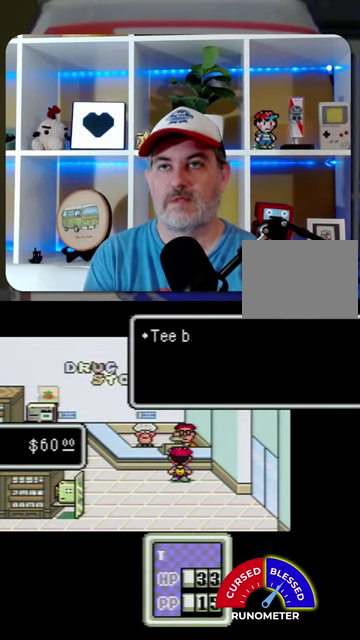
{"buttons": ["A"], "events": [[34, "A", "down"], [100, "A", "up"], [300, "A", "down"], [400, "A", "up"], [467, "A", "down"]]}
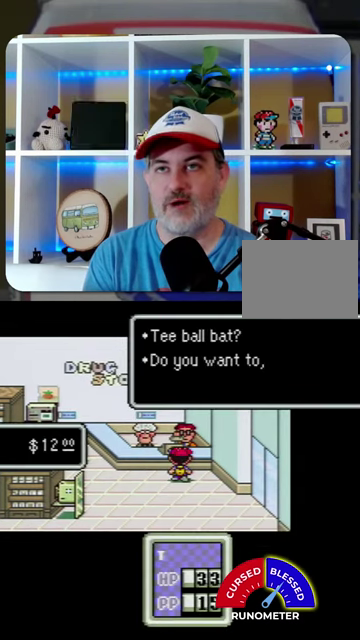
{"buttons": ["A"], "events": [[34, "A", "up"], [100, "A", "down"], [167, "A", "up"], [500, "A", "down"]]}